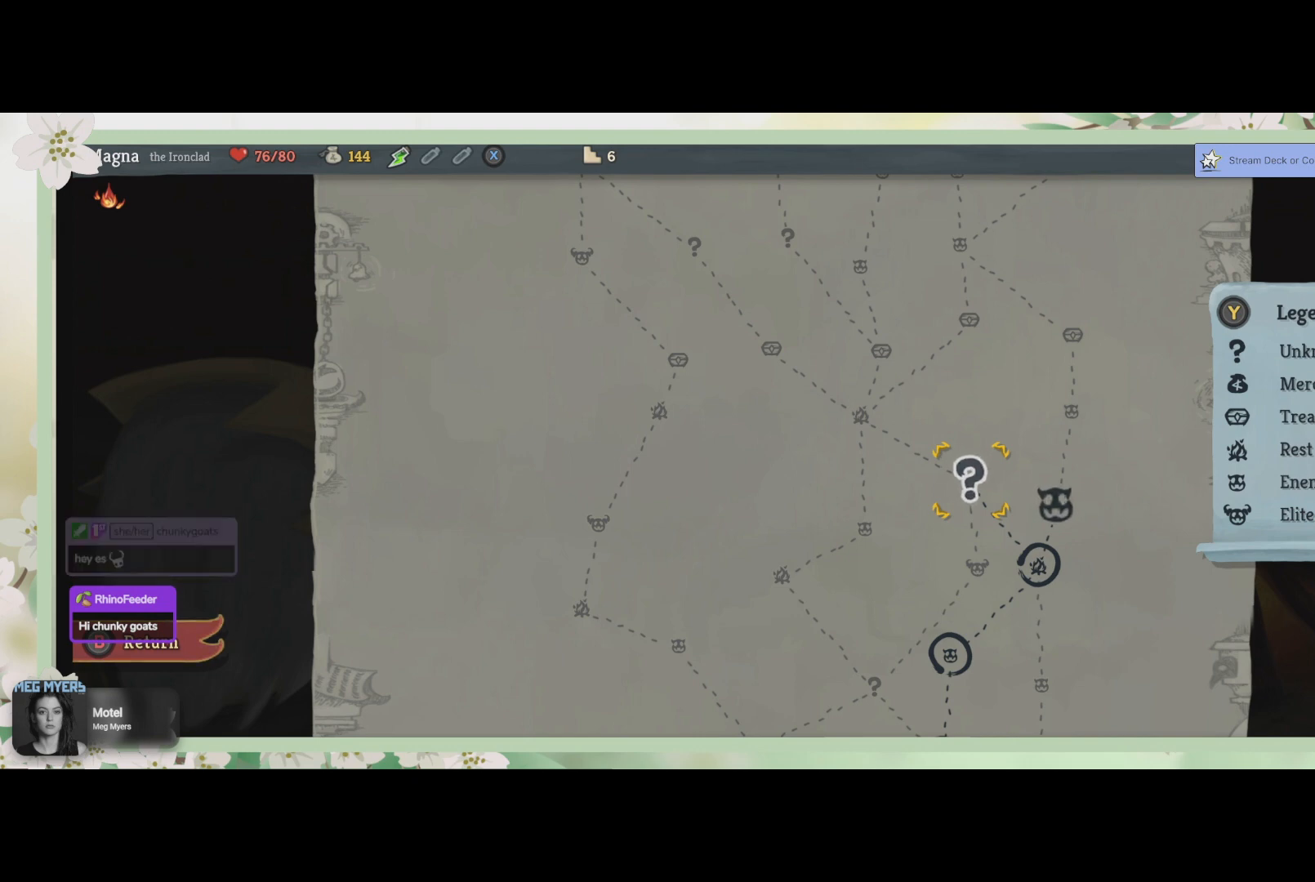
Gameplay with a controller (PlayStation layout); each line is a JSON object with the inputs held at the frame after it. "events" lists button and stick changes between this image and that frame as [ms after this image, input, new state], when the widget could be followed in between.
{"buttons": [], "left_stick": "center", "right_stick": "center", "events": [[100, "left_stick", "right"], [267, "left_stick", "center"]]}
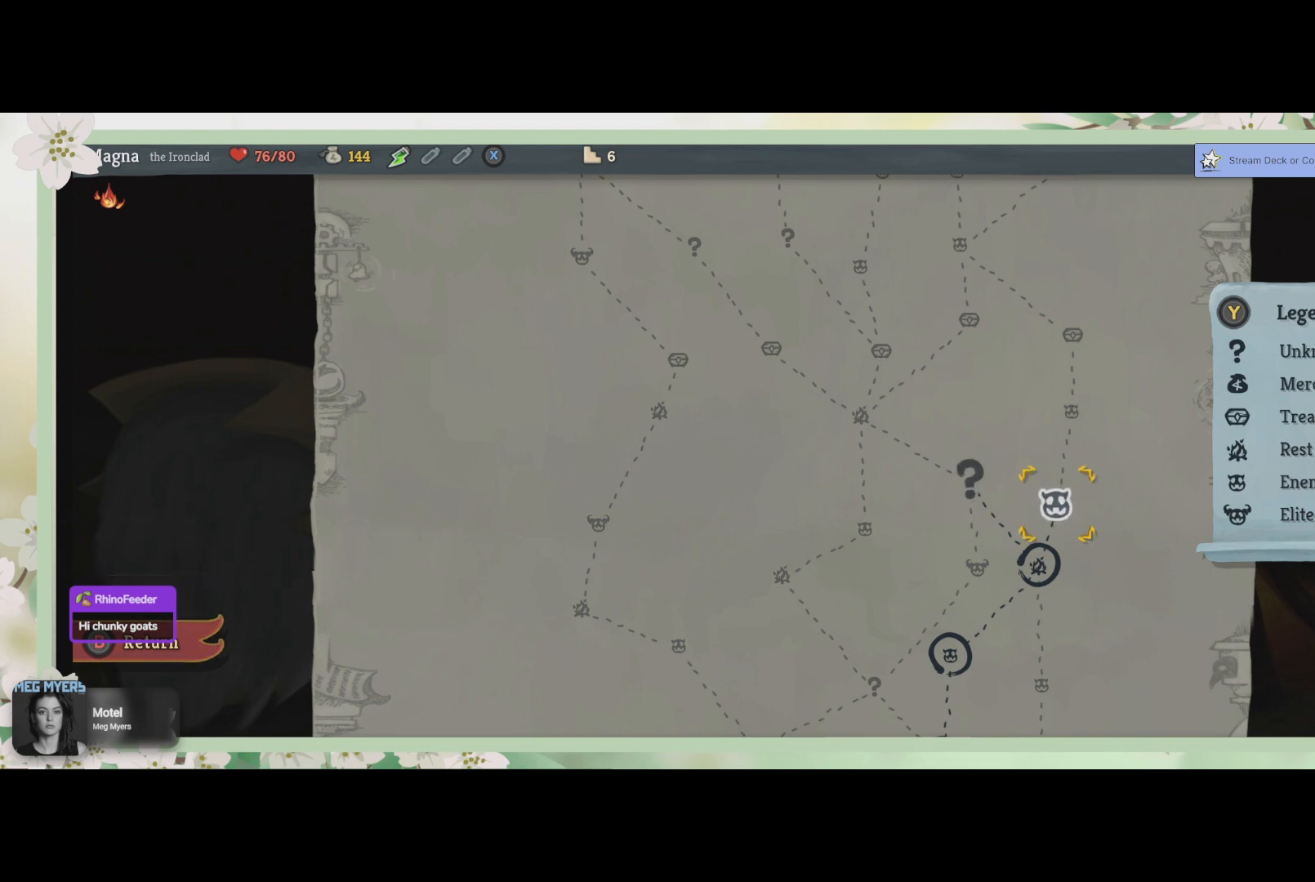
{"buttons": [], "left_stick": "center", "right_stick": "center", "events": []}
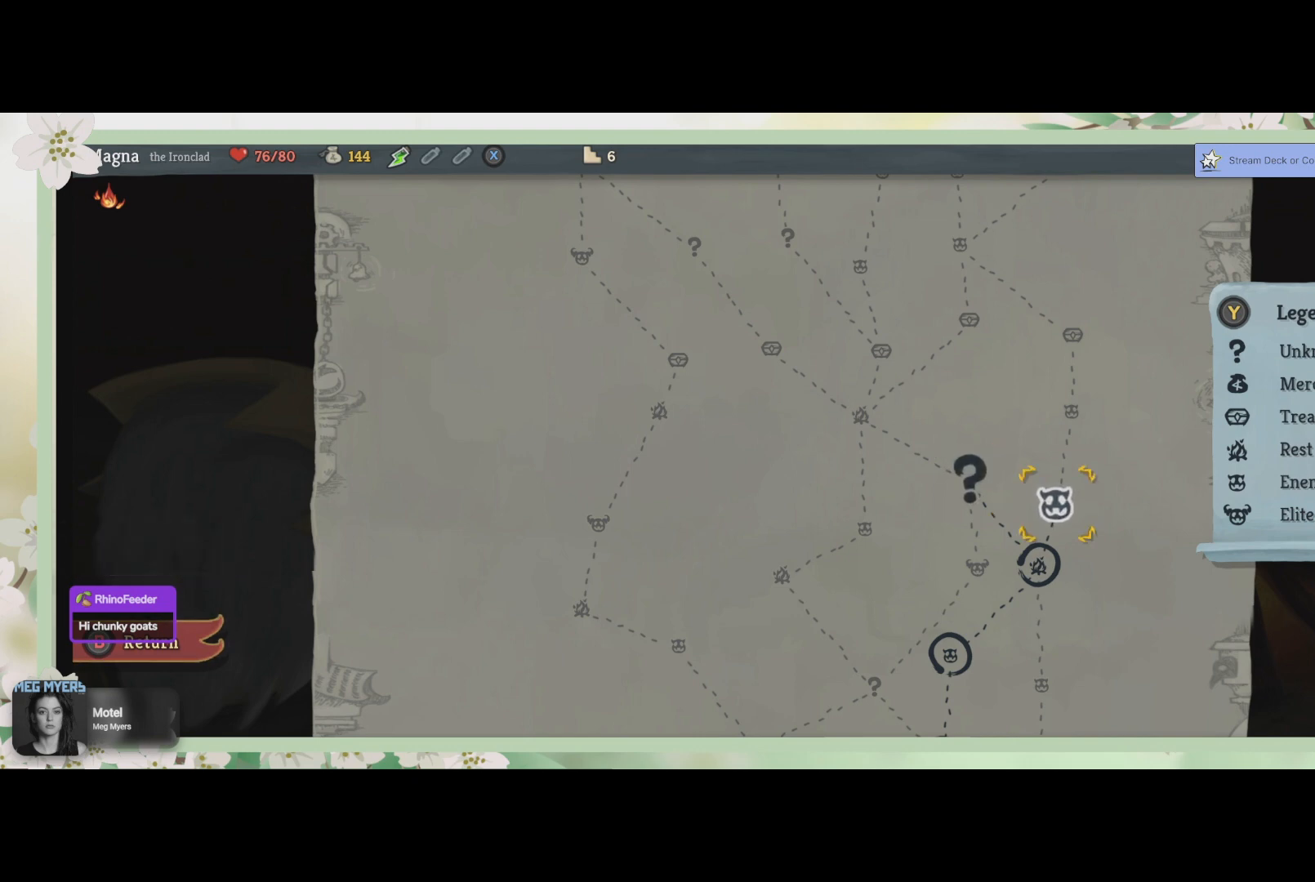
{"buttons": [], "left_stick": "center", "right_stick": "center", "events": []}
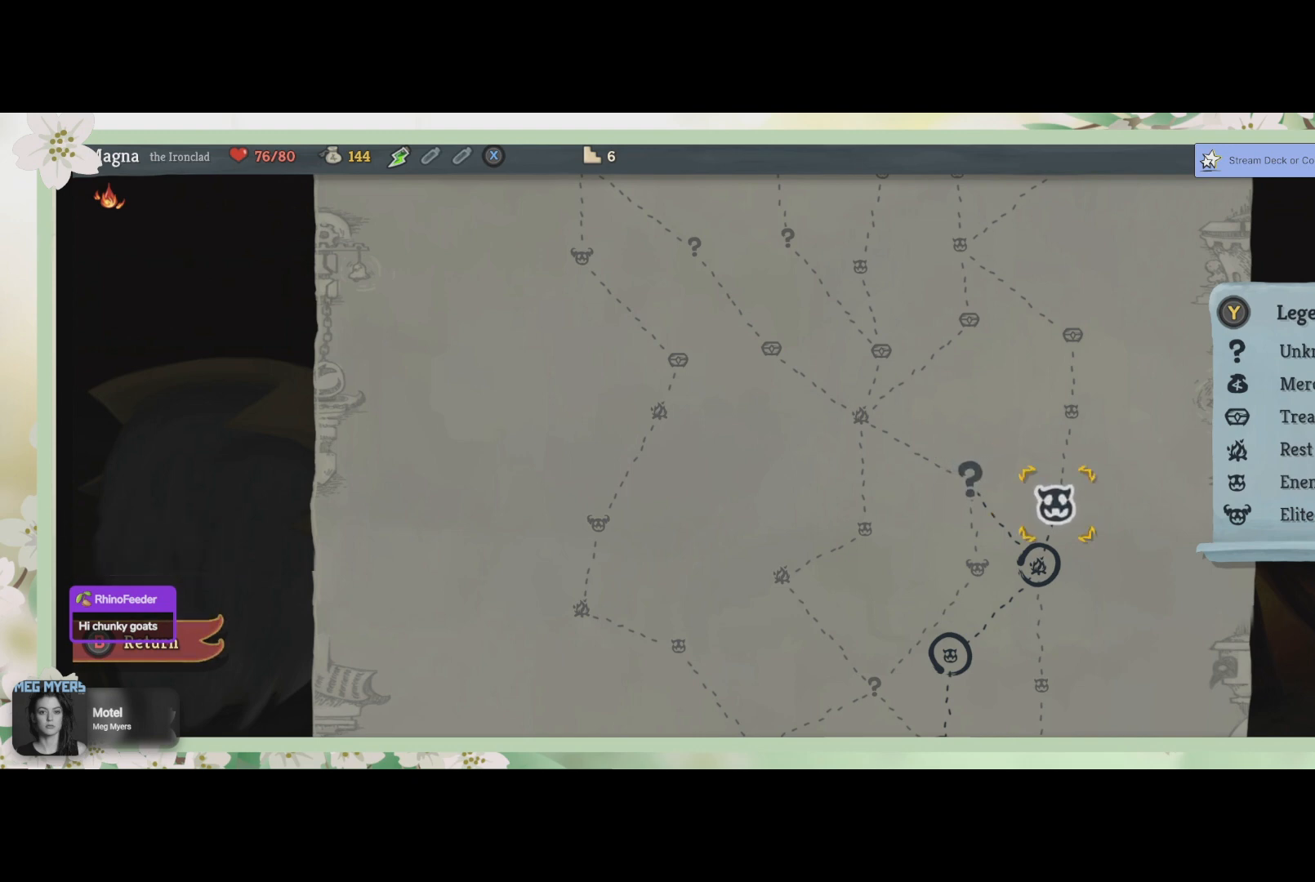
{"buttons": [], "left_stick": "center", "right_stick": "center", "events": []}
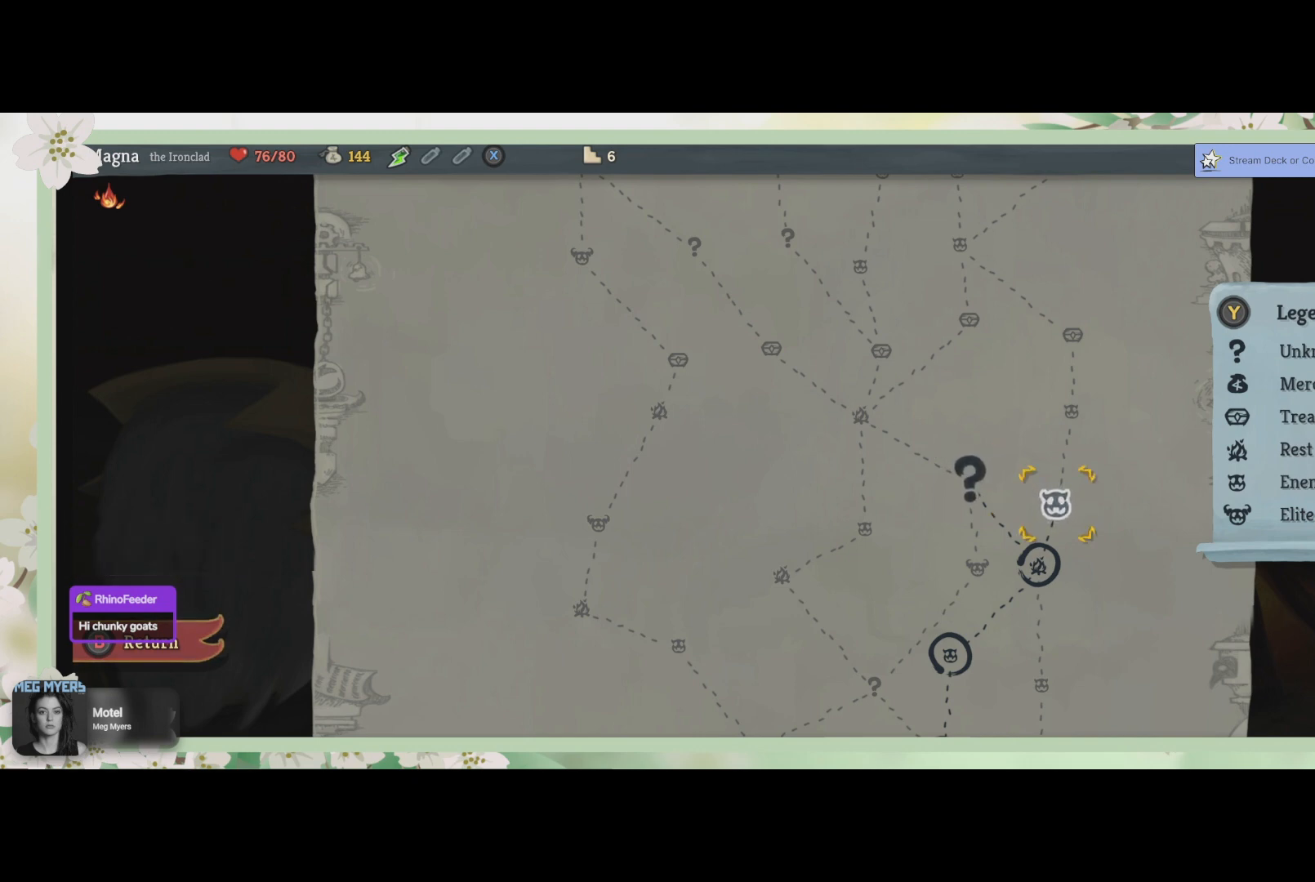
{"buttons": [], "left_stick": "center", "right_stick": "center", "events": []}
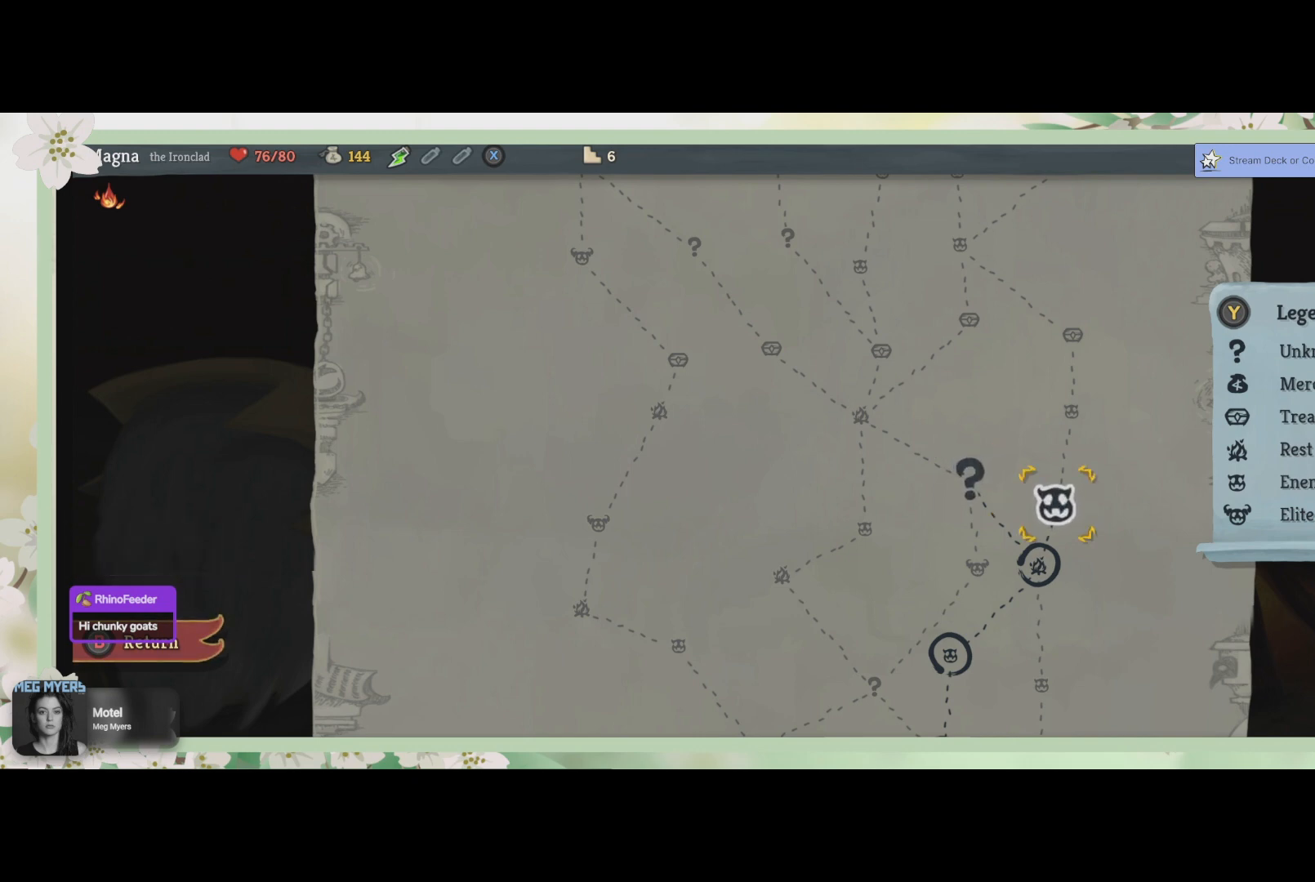
{"buttons": [], "left_stick": "center", "right_stick": "center", "events": []}
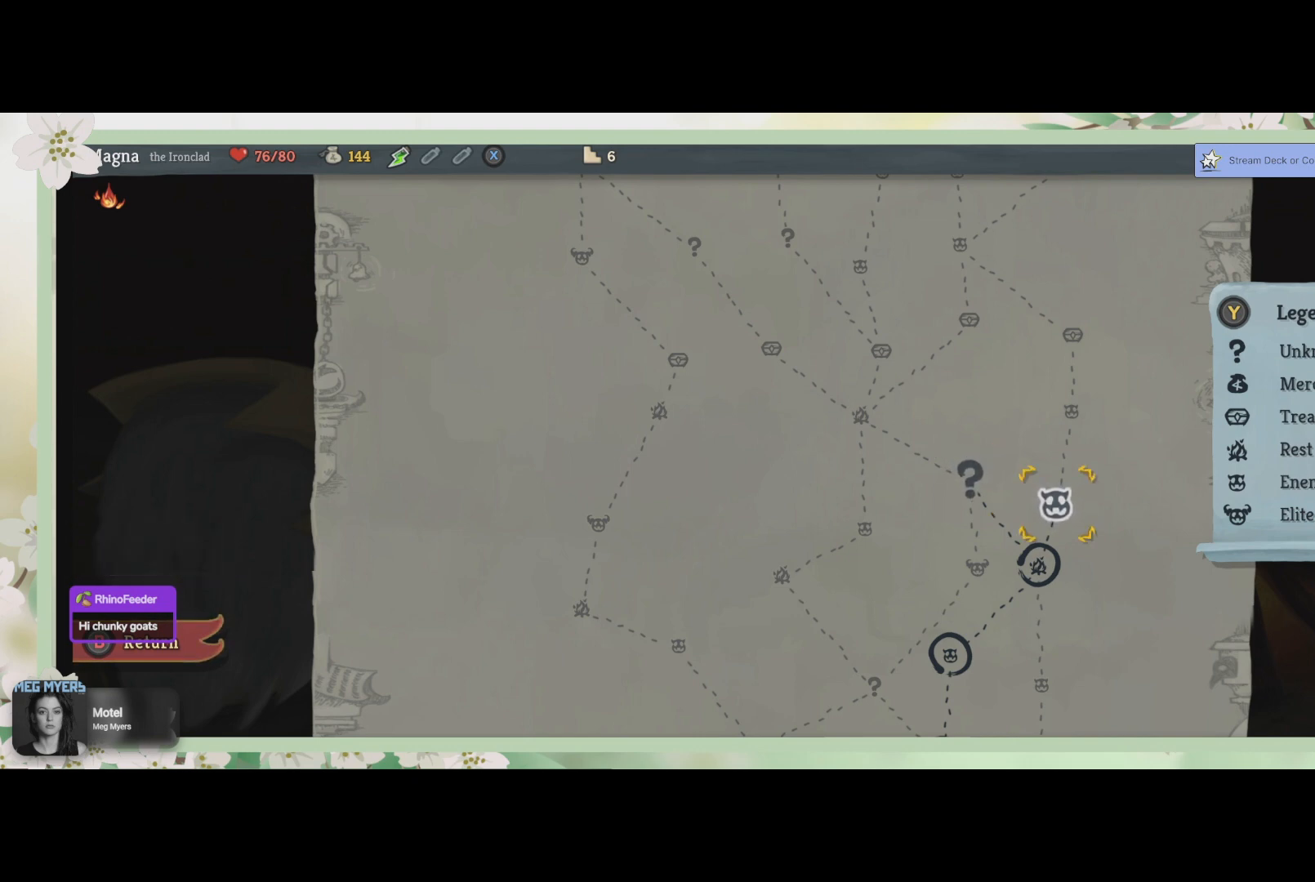
{"buttons": [], "left_stick": "center", "right_stick": "center", "events": [[133, "left_stick", "left"], [300, "left_stick", "center"]]}
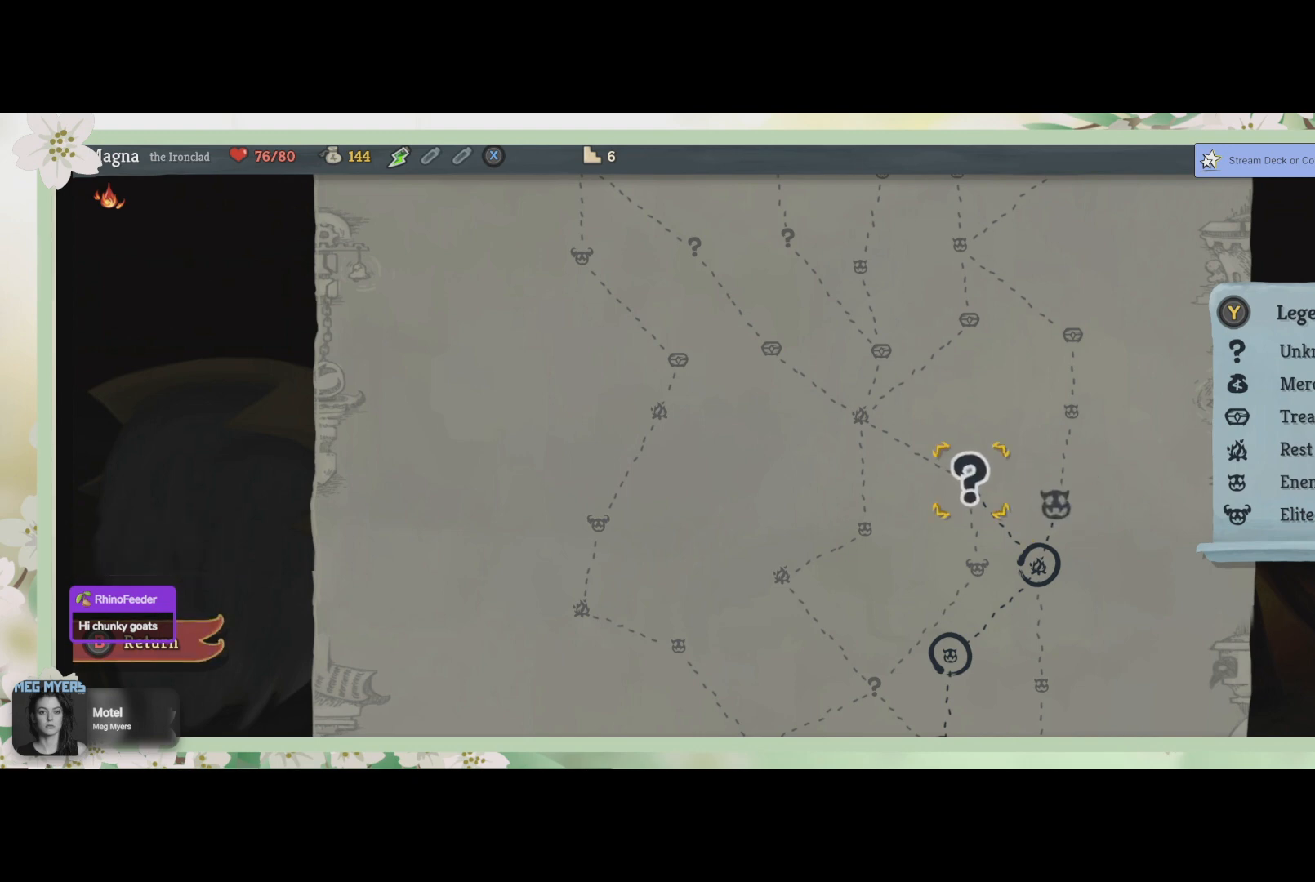
{"buttons": [], "left_stick": "center", "right_stick": "center", "events": [[67, "CROSS", "down"], [167, "CROSS", "up"]]}